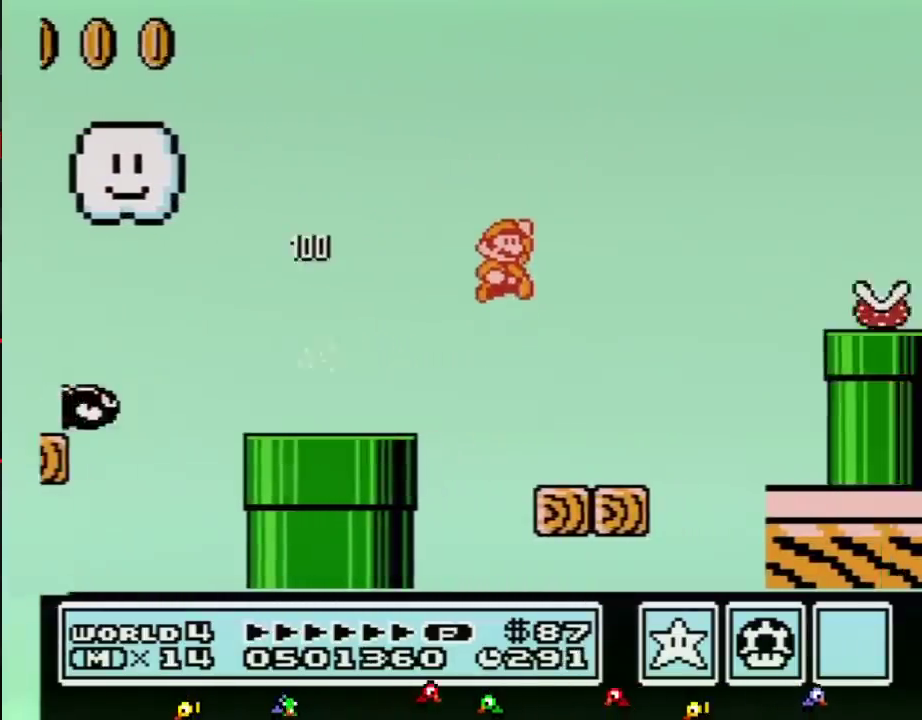
Gameplay with a controller (Nintendo layout); each line is a JSON object with the inputs held at the frame after it. "events" lists button and stick changes between this image and that frame as [ms after this image, input, new state], when the widget could be followed in between. Not read: L3 R3.
{"buttons": ["B", "DPAD_RIGHT"], "events": [[367, "A", "up"], [367, "B", "up"], [467, "B", "down"]]}
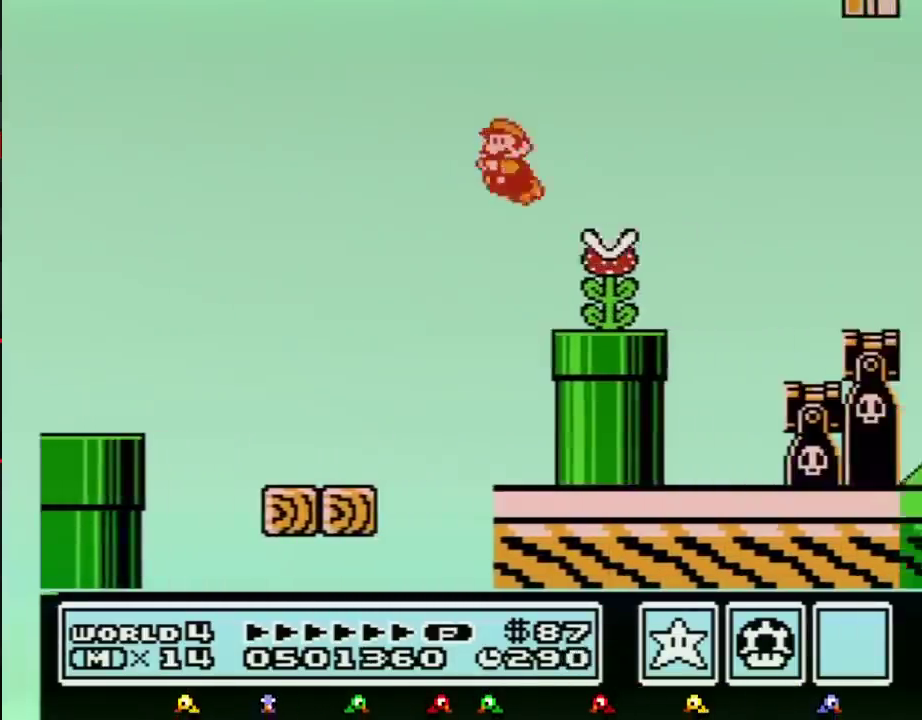
{"buttons": ["B", "DPAD_RIGHT"], "events": [[50, "DPAD_RIGHT", "up"], [83, "DPAD_LEFT", "down"], [183, "DPAD_LEFT", "up"], [183, "DPAD_RIGHT", "down"], [300, "A", "down"], [367, "A", "up"]]}
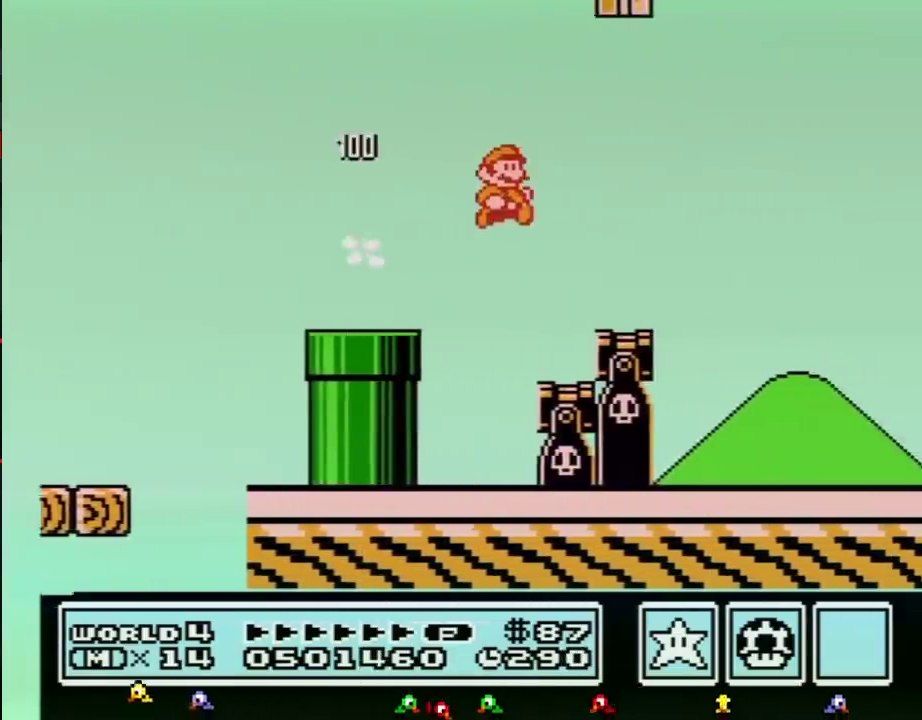
{"buttons": ["A", "B", "DPAD_RIGHT"], "events": [[367, "A", "down"]]}
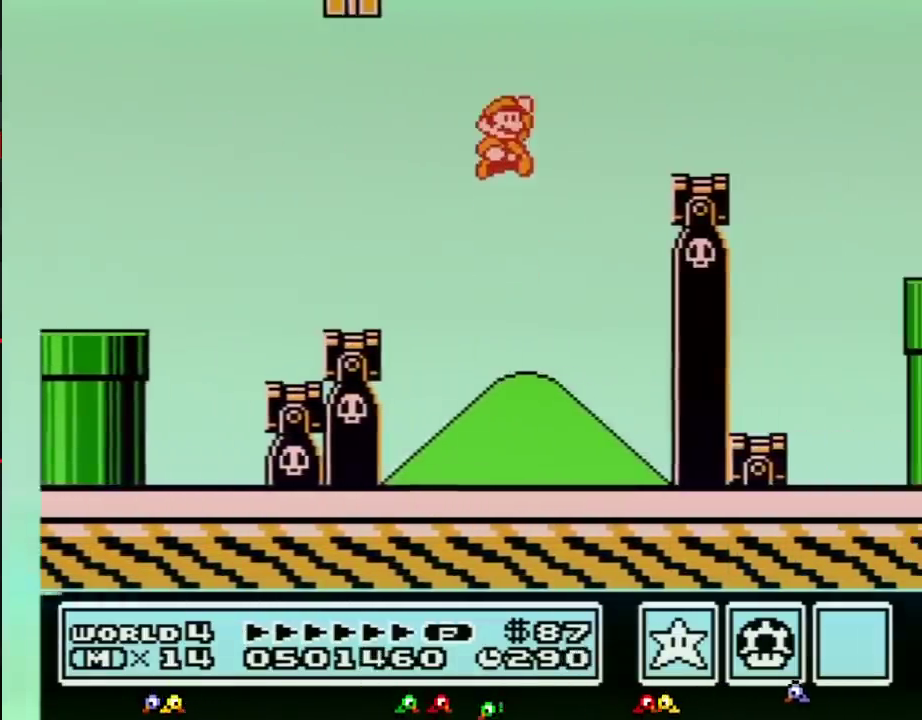
{"buttons": ["A", "B", "DPAD_RIGHT"], "events": [[150, "A", "up"], [500, "A", "down"]]}
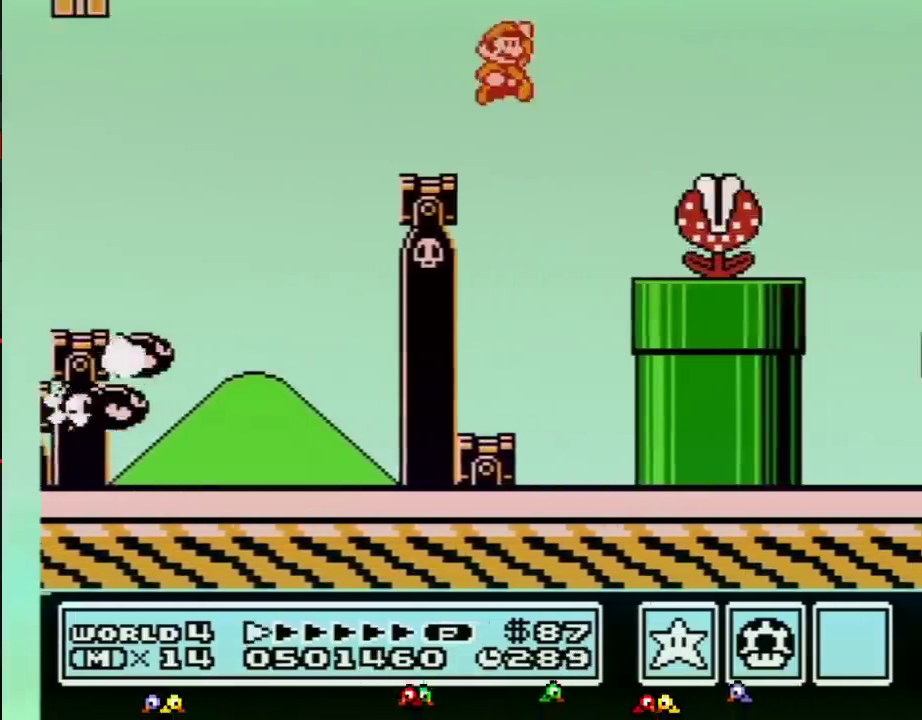
{"buttons": ["B", "DPAD_RIGHT"], "events": [[367, "A", "up"]]}
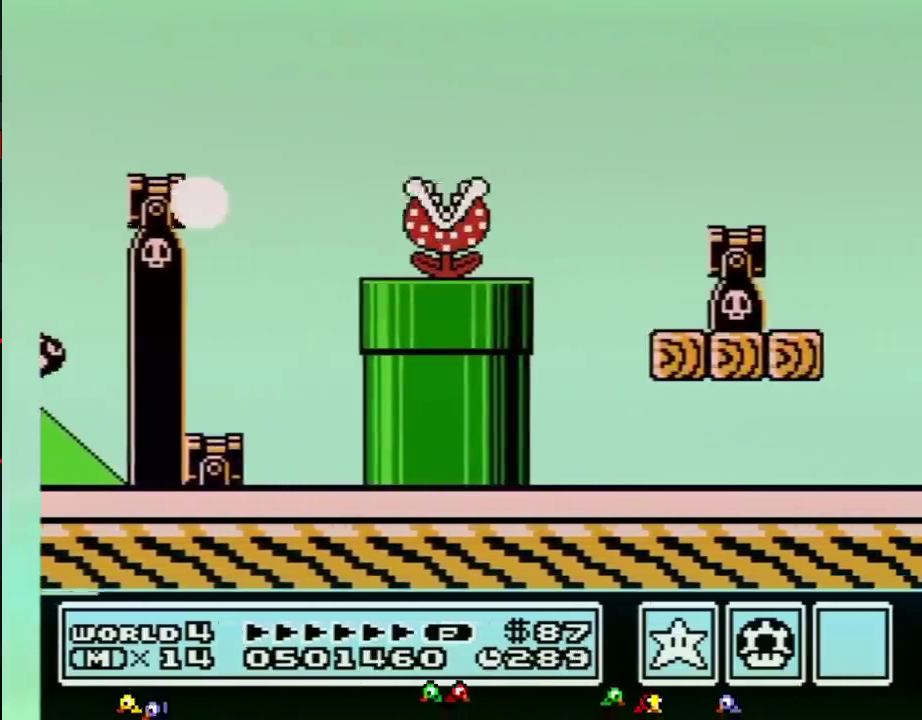
{"buttons": ["B", "DPAD_RIGHT"], "events": []}
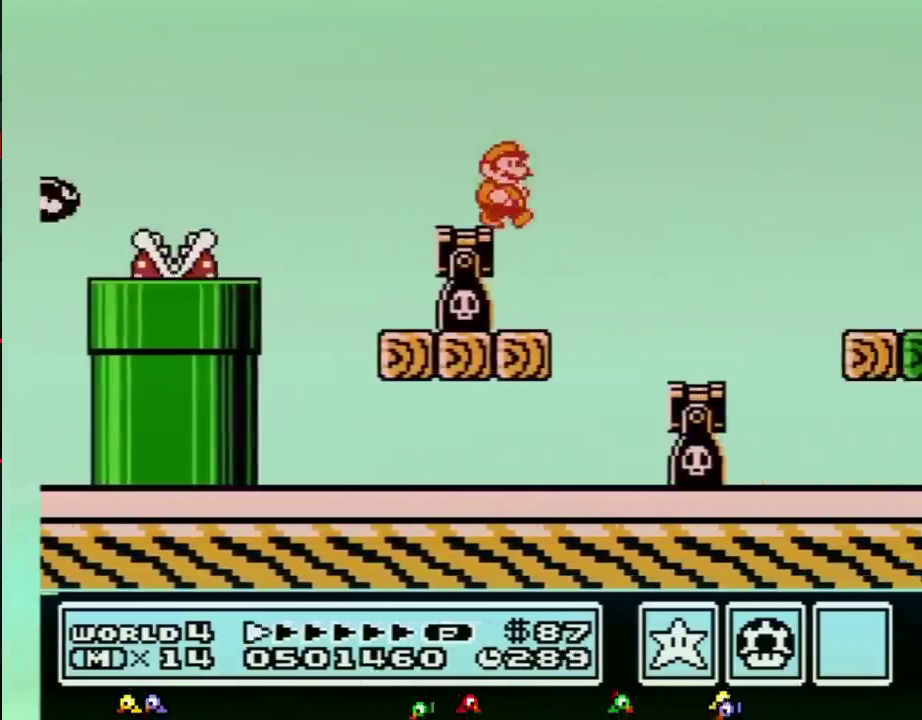
{"buttons": ["A", "B", "DPAD_RIGHT"], "events": [[467, "A", "down"]]}
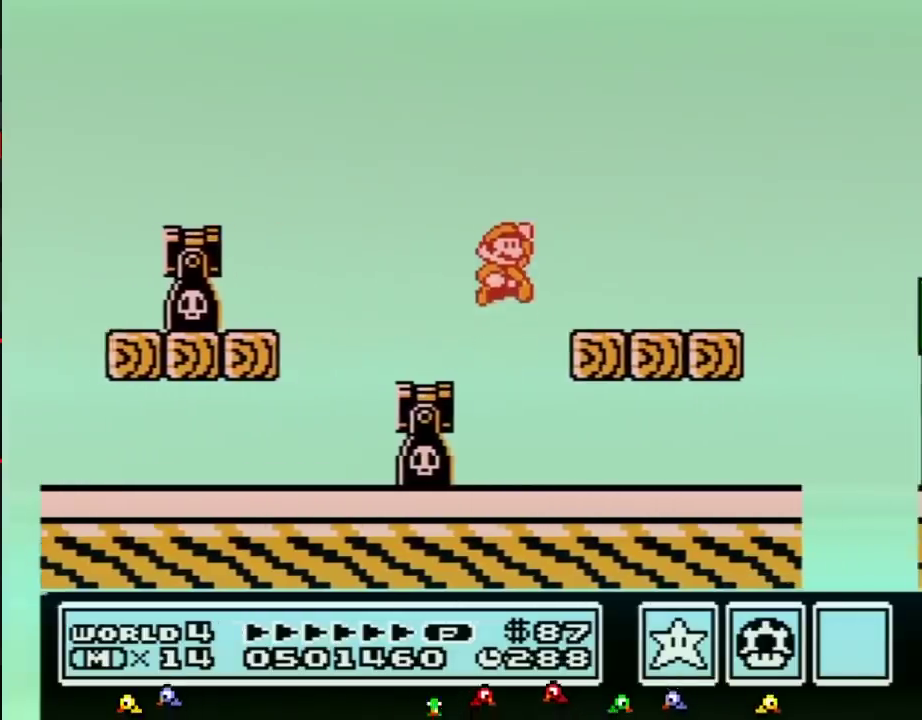
{"buttons": ["A", "B", "DPAD_RIGHT"], "events": [[50, "A", "up"], [433, "A", "down"]]}
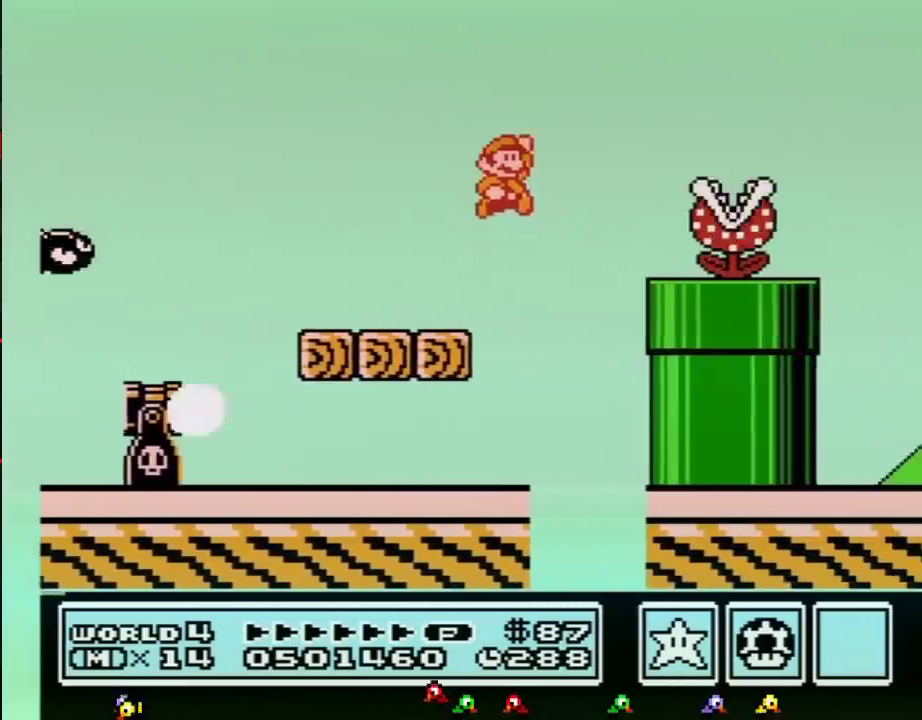
{"buttons": ["B", "DPAD_RIGHT"], "events": [[150, "A", "up"], [150, "B", "up"], [233, "B", "down"]]}
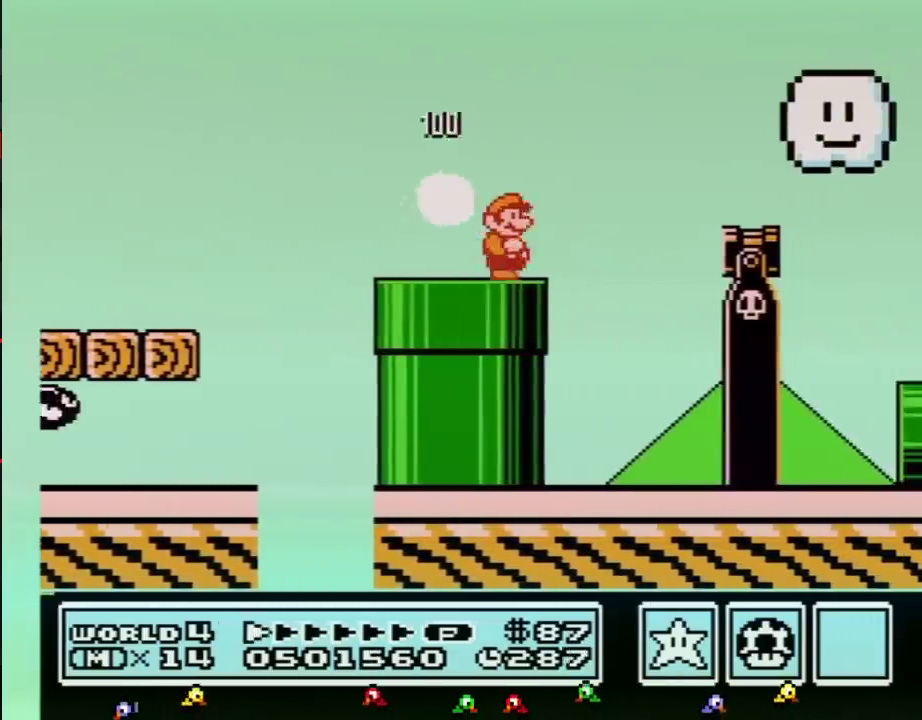
{"buttons": ["B", "DPAD_RIGHT"], "events": [[117, "A", "down"], [267, "A", "up"]]}
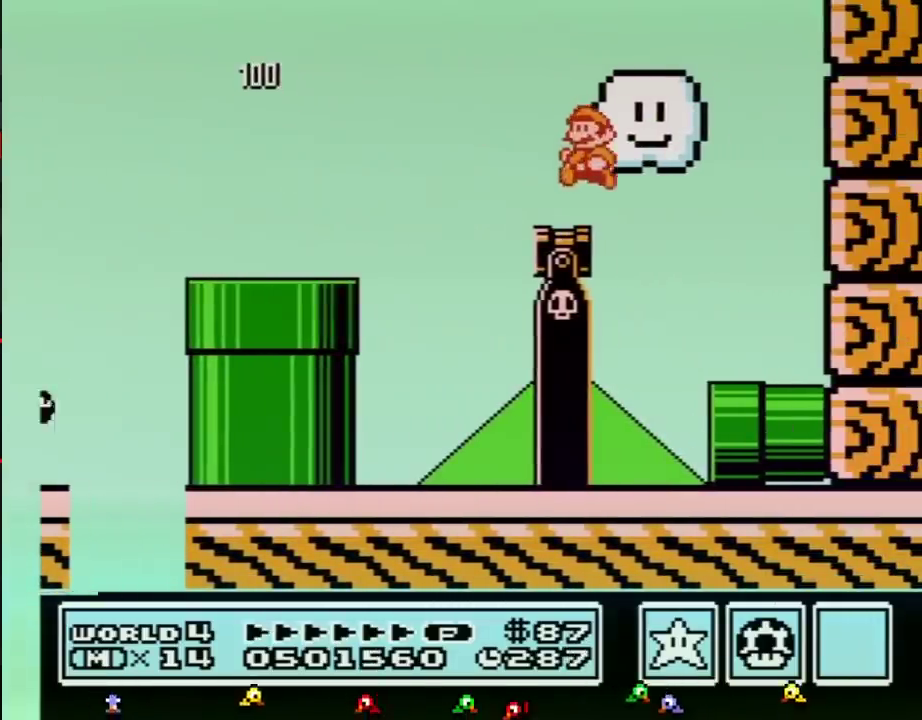
{"buttons": ["B", "DPAD_RIGHT"], "events": [[50, "DPAD_RIGHT", "up"], [83, "DPAD_LEFT", "down"], [300, "DPAD_LEFT", "up"], [300, "DPAD_RIGHT", "down"]]}
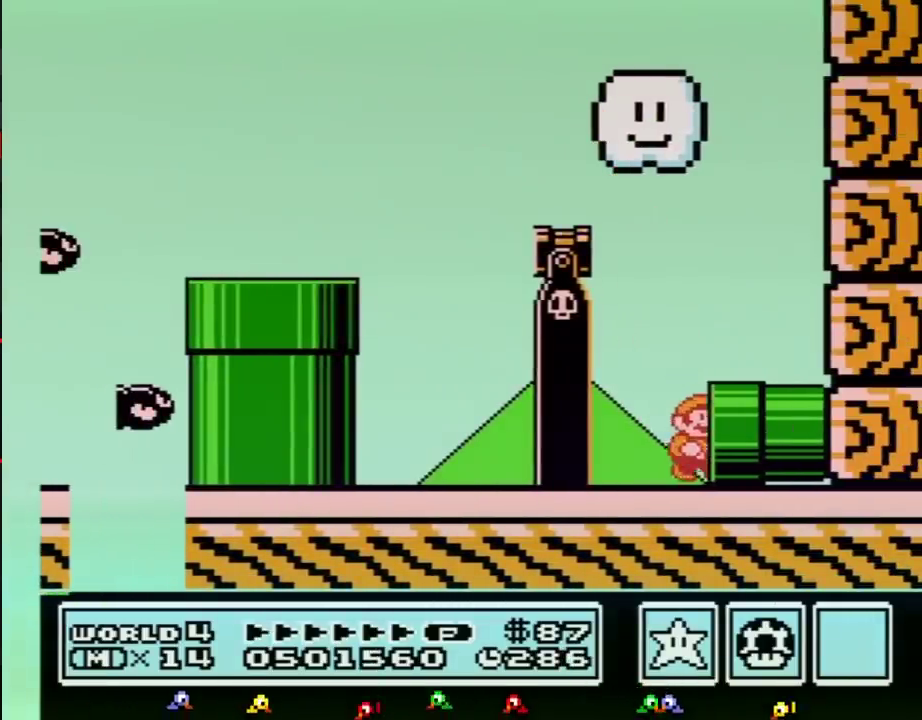
{"buttons": ["B"], "events": [[33, "B", "up"], [183, "B", "down"], [183, "DPAD_RIGHT", "up"]]}
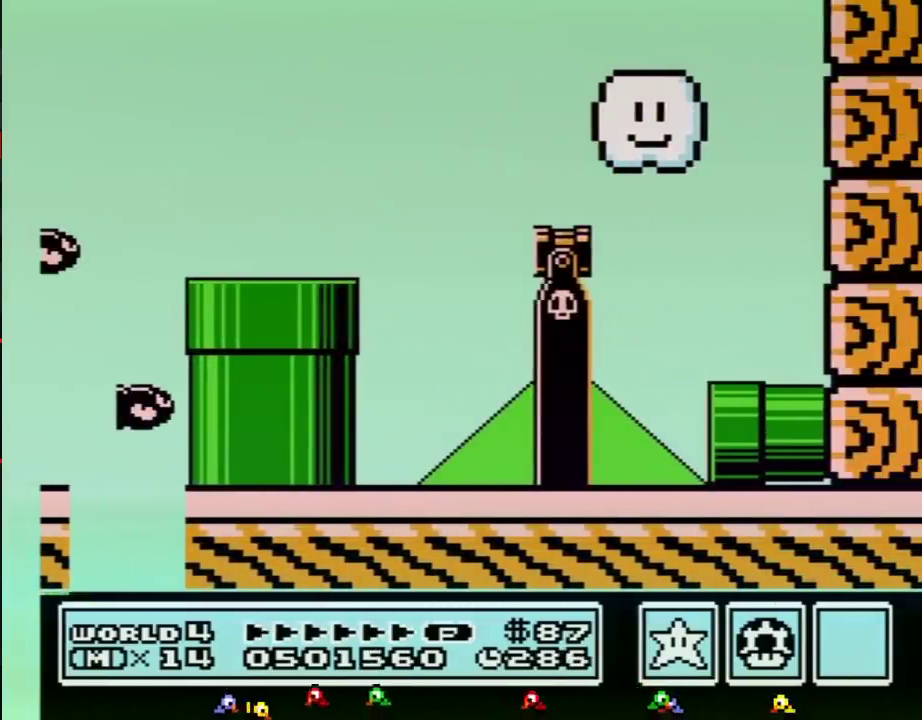
{"buttons": ["B", "DPAD_RIGHT"], "events": [[467, "DPAD_RIGHT", "down"]]}
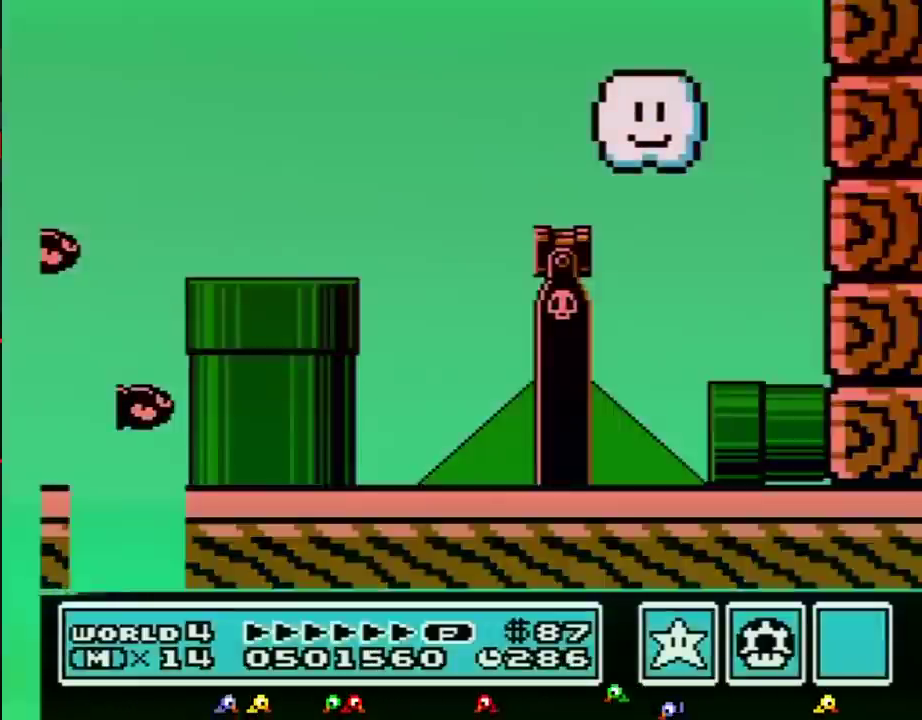
{"buttons": ["B", "DPAD_RIGHT"], "events": []}
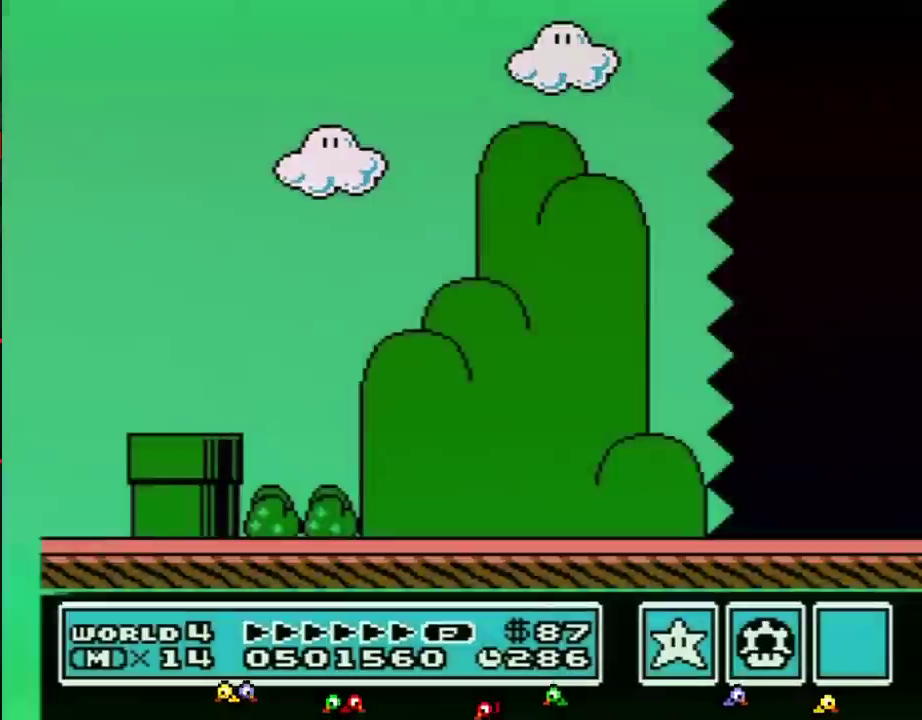
{"buttons": ["B", "DPAD_RIGHT"], "events": []}
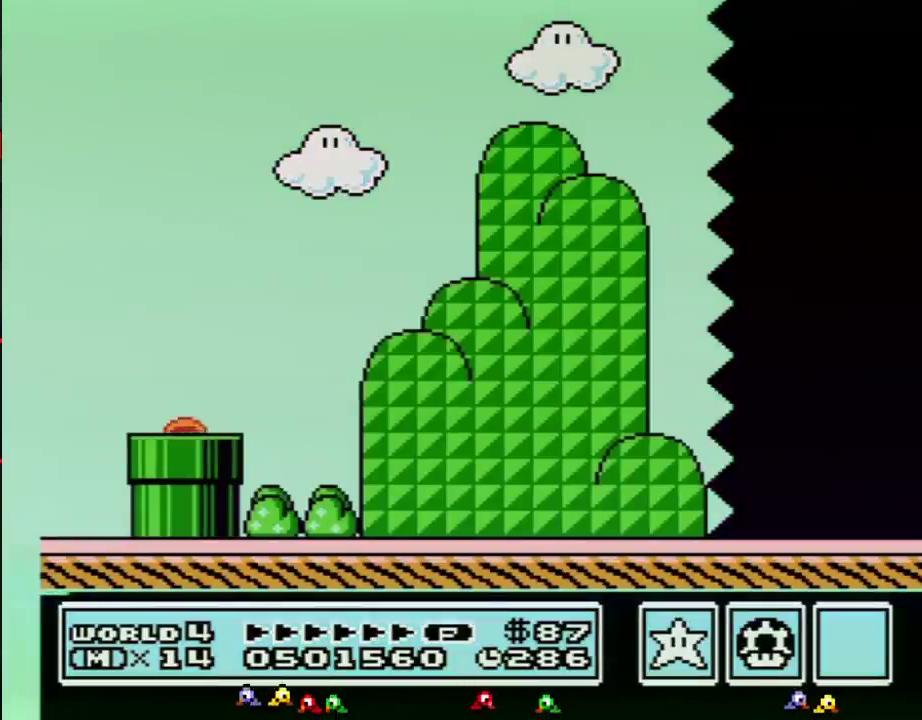
{"buttons": ["B", "DPAD_RIGHT"], "events": []}
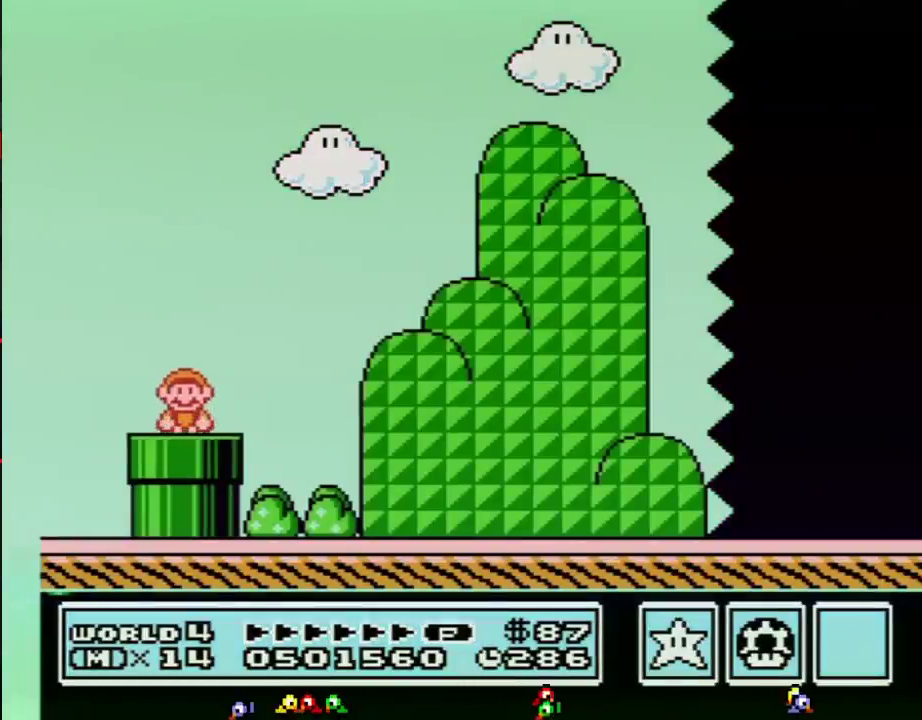
{"buttons": ["B", "DPAD_RIGHT"], "events": [[433, "A", "down"], [500, "A", "up"]]}
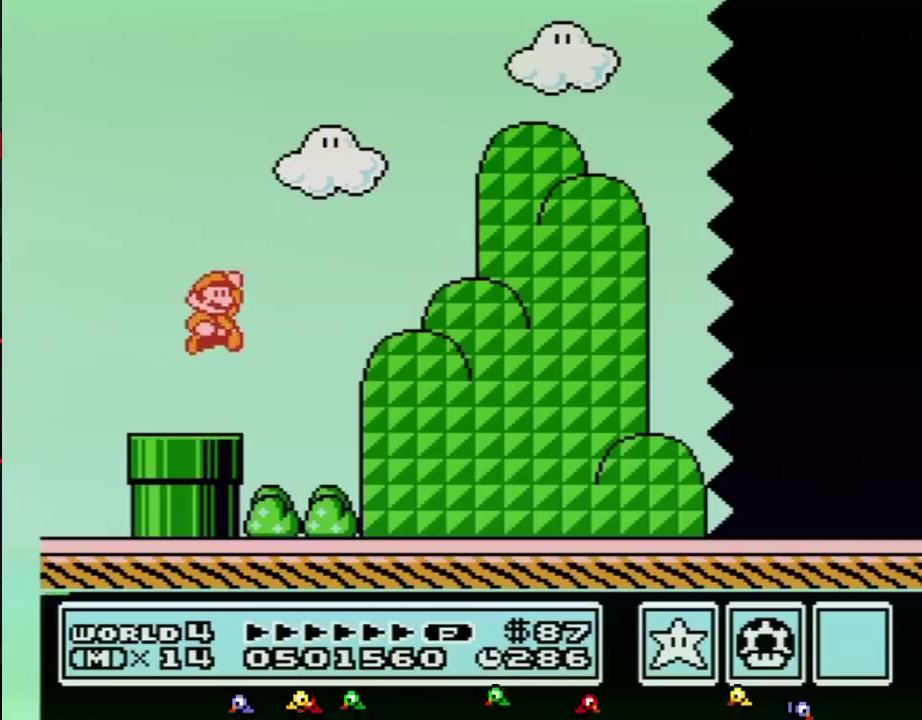
{"buttons": ["B", "DPAD_RIGHT"], "events": []}
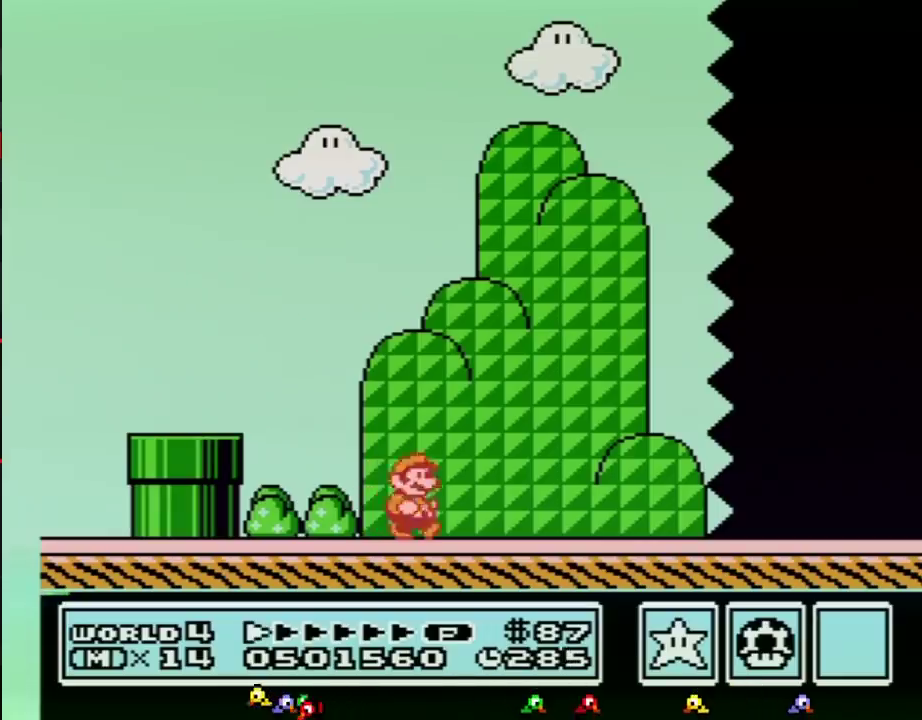
{"buttons": ["B", "DPAD_RIGHT"], "events": []}
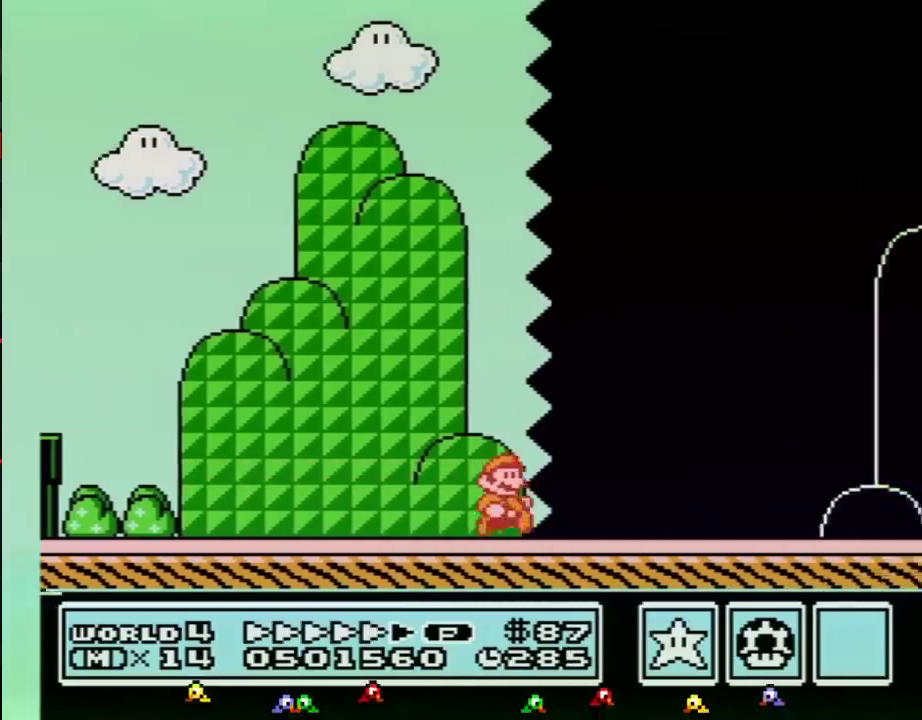
{"buttons": ["B", "DPAD_RIGHT"], "events": []}
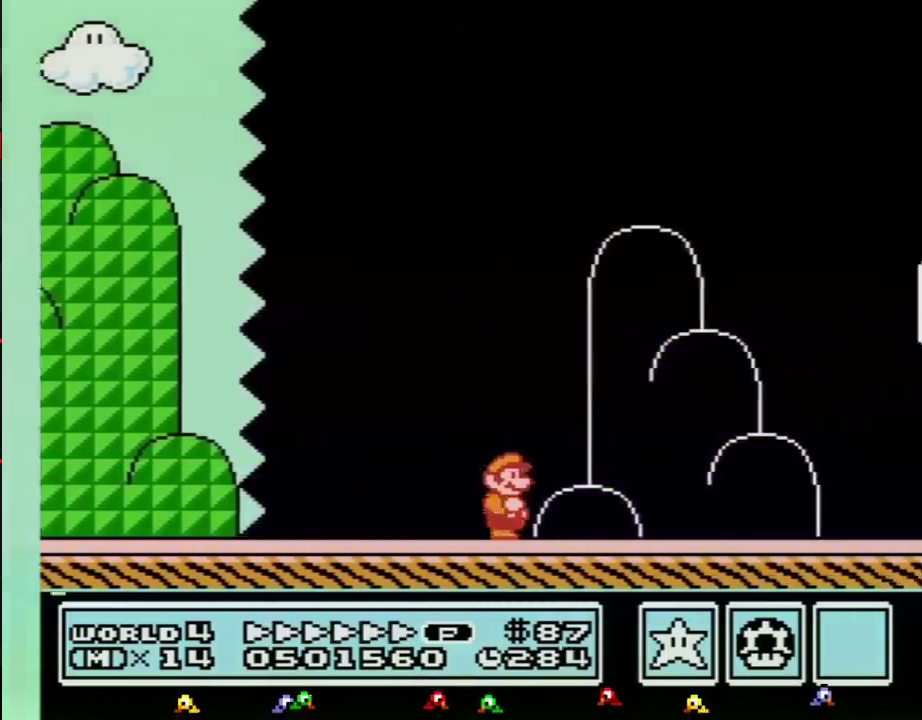
{"buttons": ["DPAD_RIGHT"], "events": [[267, "A", "down"], [467, "A", "up"], [500, "B", "up"]]}
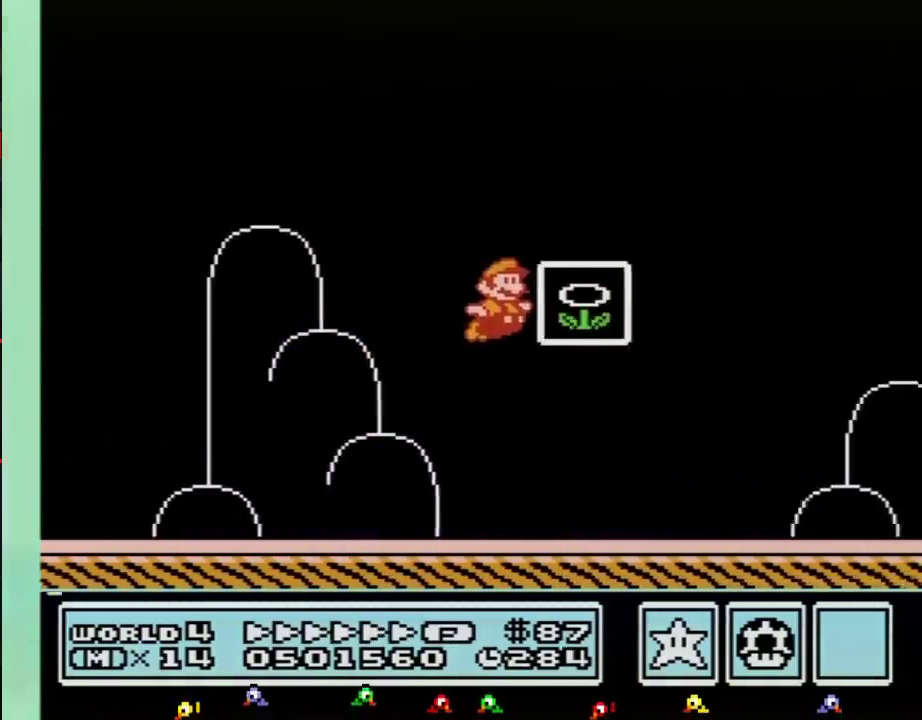
{"buttons": [], "events": [[67, "B", "down"], [133, "B", "up"], [133, "DPAD_RIGHT", "up"]]}